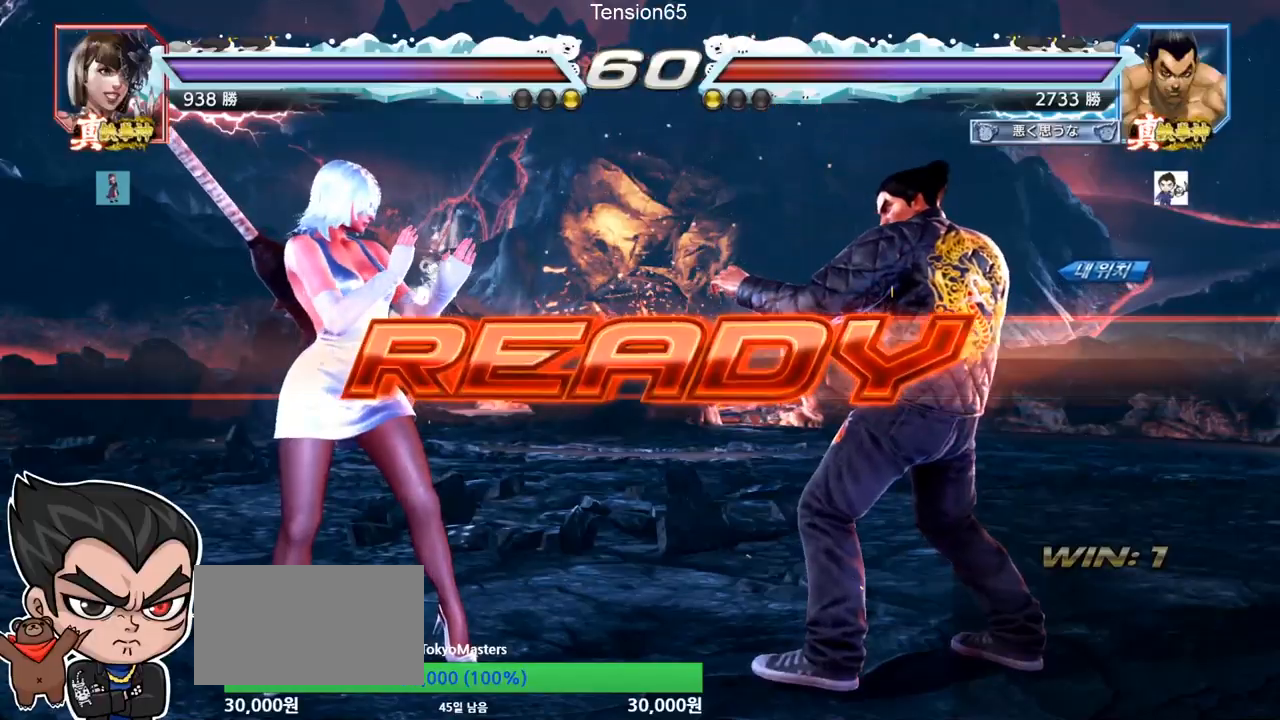
Gameplay with a controller (arcade stick); each line is a JSON object with the inputs held at the frame after it. "events" lists button and stick changes between this image and that frame as [ms after this image, input, new state], when the widget could be followed in between. Not read: L3 R3 other_buttons.
{"buttons": ["TRIANGLE"], "left_stick": "center", "events": [[484, "TRIANGLE", "down"]]}
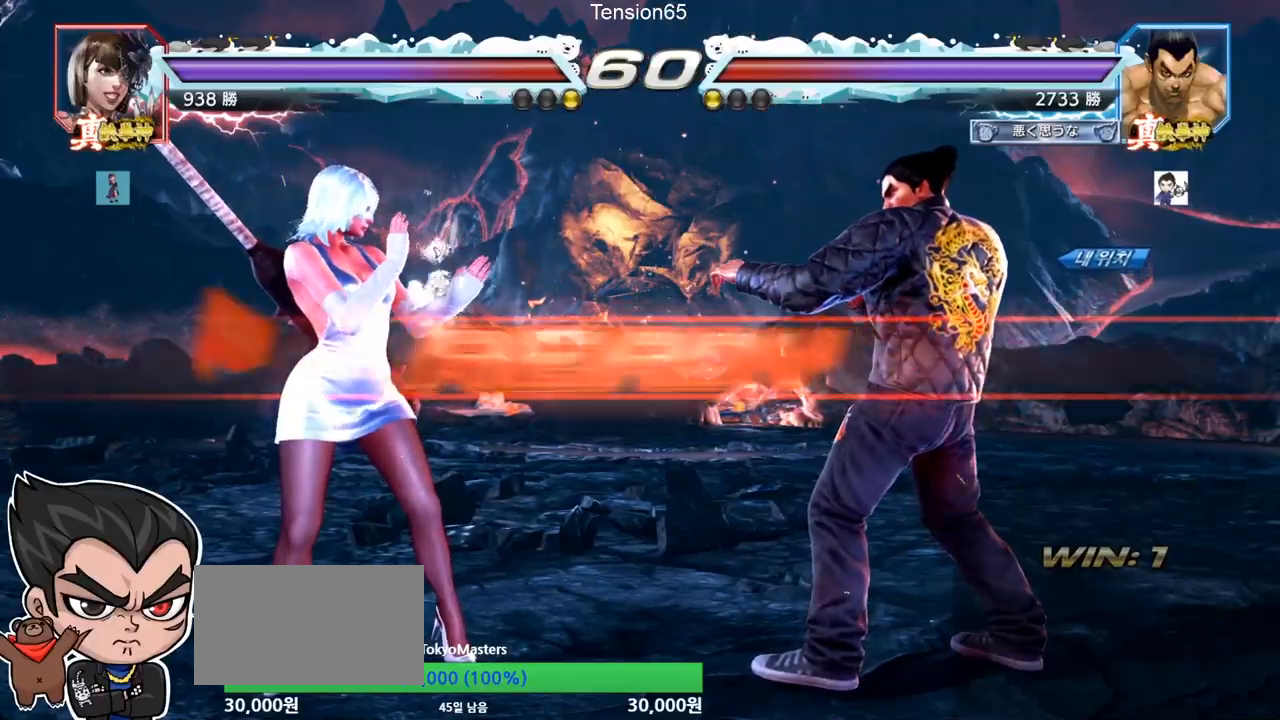
{"buttons": ["TRIANGLE"], "left_stick": "center", "events": []}
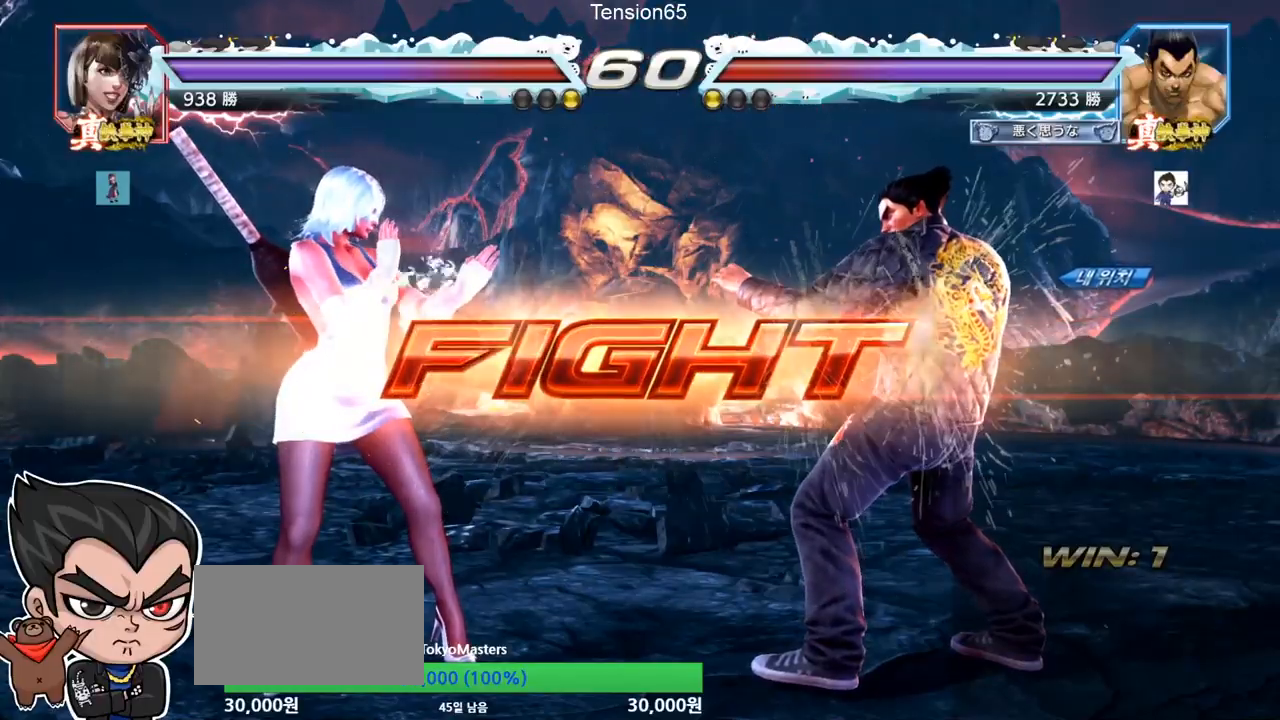
{"buttons": [], "left_stick": "center", "events": [[50, "left_stick", "down"], [101, "SQUARE", "down"], [151, "SQUARE", "up"], [184, "SQUARE", "down"], [234, "SQUARE", "up"], [234, "TRIANGLE", "up"], [251, "left_stick", "center"], [301, "TRIANGLE", "down"], [367, "TRIANGLE", "up"]]}
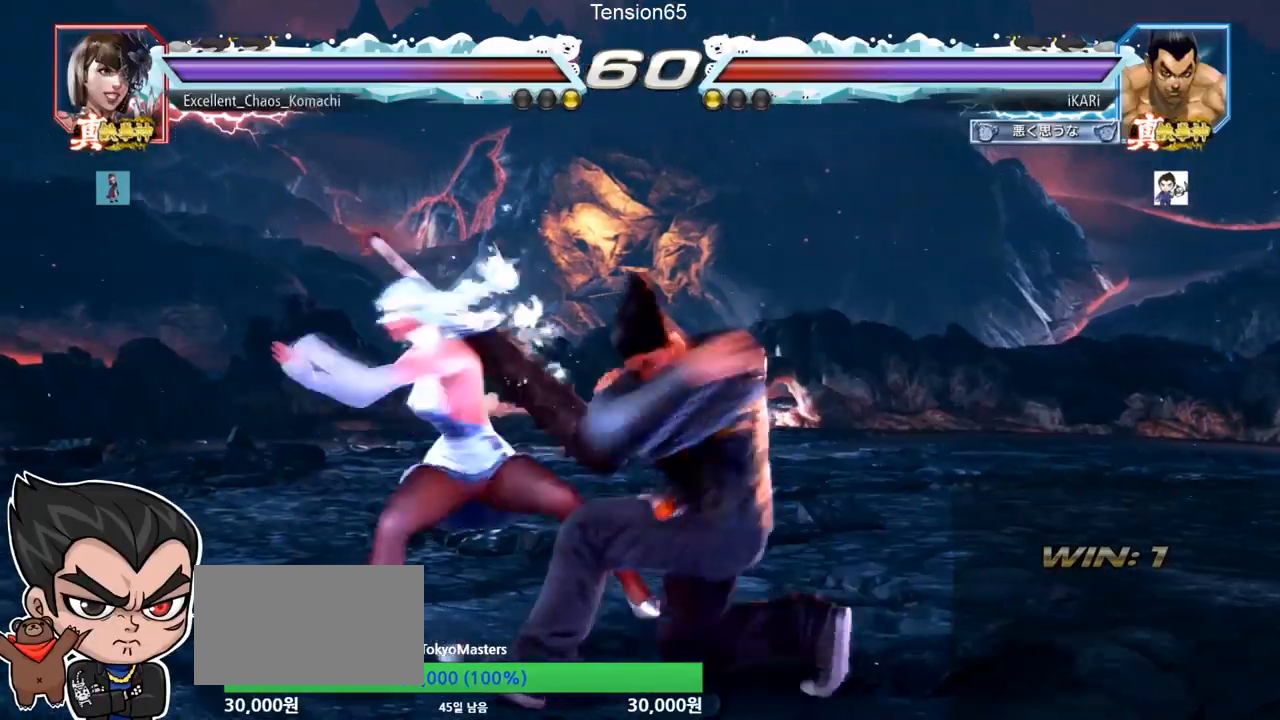
{"buttons": [], "left_stick": "center", "events": []}
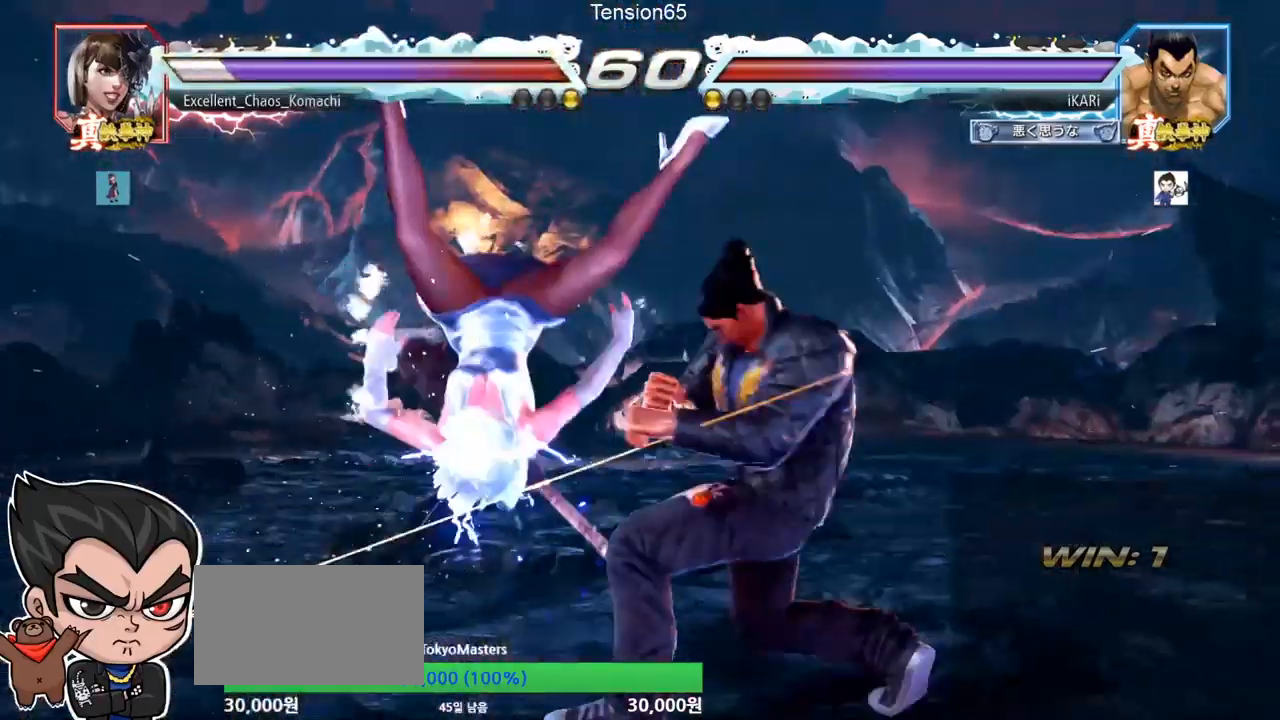
{"buttons": [], "left_stick": "center", "events": [[167, "left_stick", "left"], [284, "left_stick", "center"], [301, "CIRCLE", "down"], [334, "CIRCLE", "up"]]}
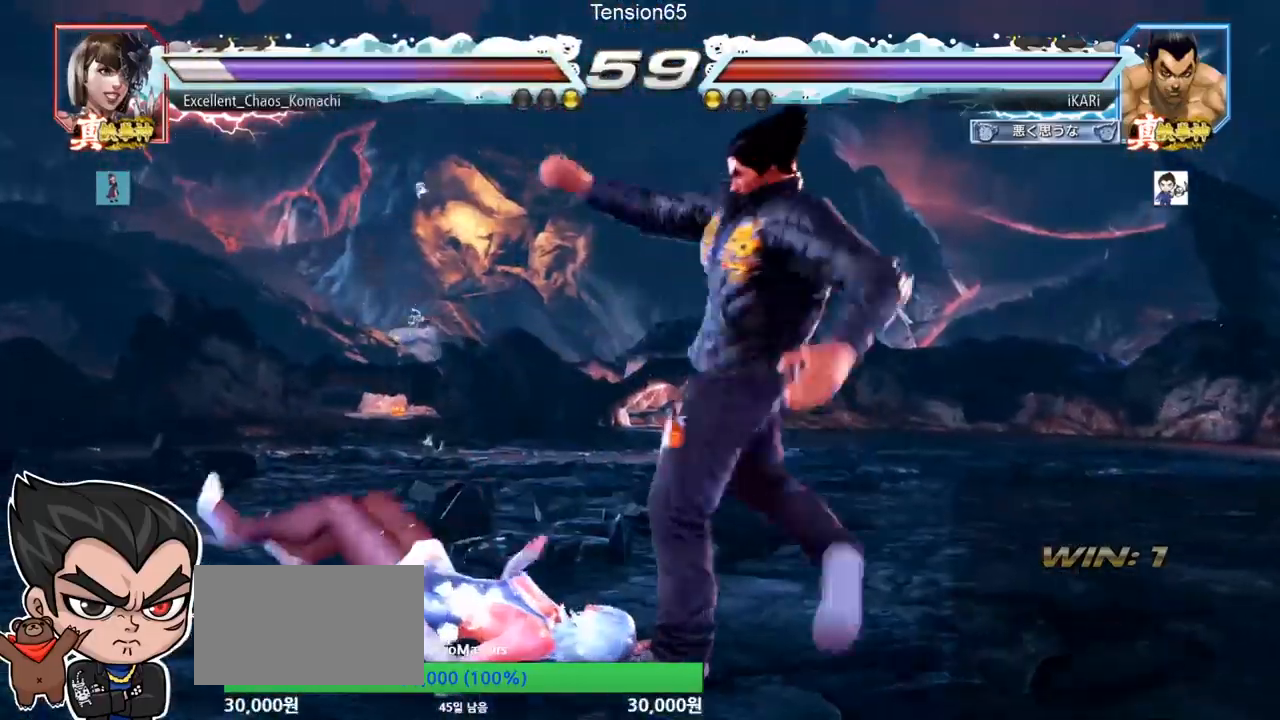
{"buttons": [], "left_stick": "center", "events": [[67, "left_stick", "left"], [217, "left_stick", "center"]]}
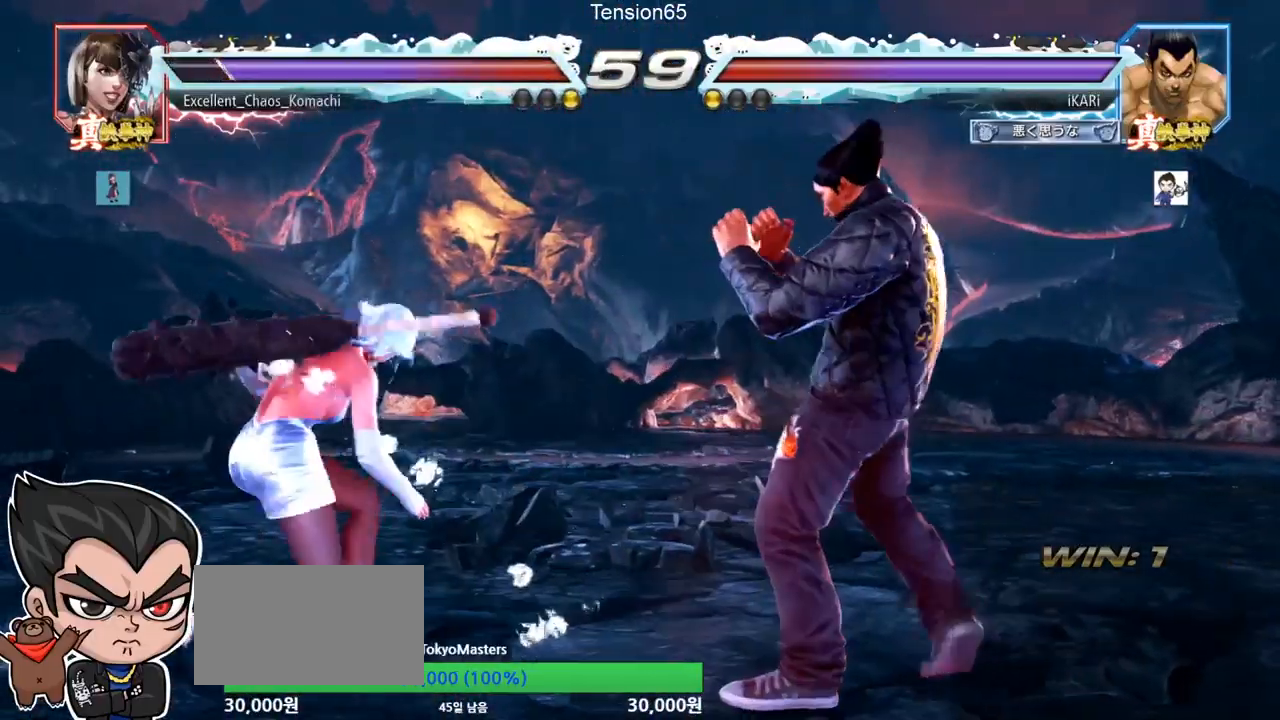
{"buttons": [], "left_stick": "center", "events": [[67, "left_stick", "down-left"], [201, "left_stick", "center"], [217, "CIRCLE", "down"], [251, "CIRCLE", "up"]]}
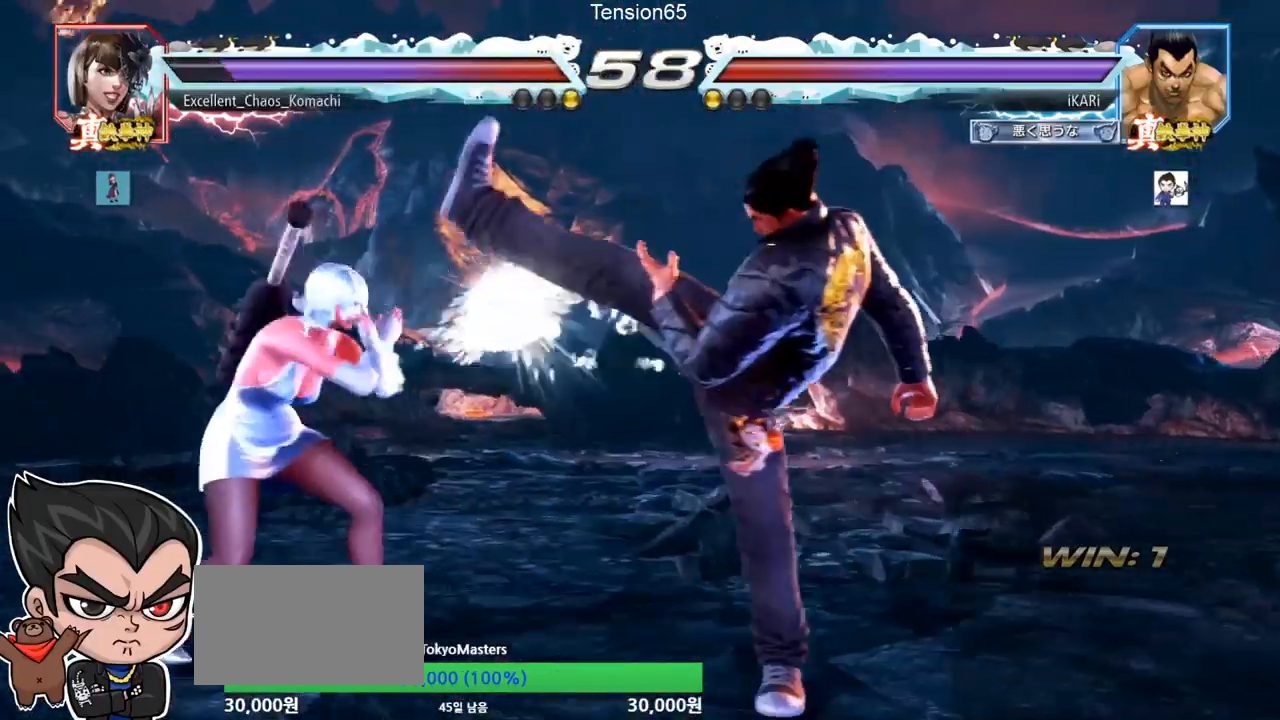
{"buttons": ["SQUARE"], "left_stick": "right", "events": [[100, "left_stick", "right"], [233, "R1", "down"], [233, "SQUARE", "down"], [233, "TRIANGLE", "down"], [250, "R1", "up"], [317, "TRIANGLE", "up"], [367, "SQUARE", "up"], [434, "SQUARE", "down"], [434, "TRIANGLE", "down"], [500, "TRIANGLE", "up"]]}
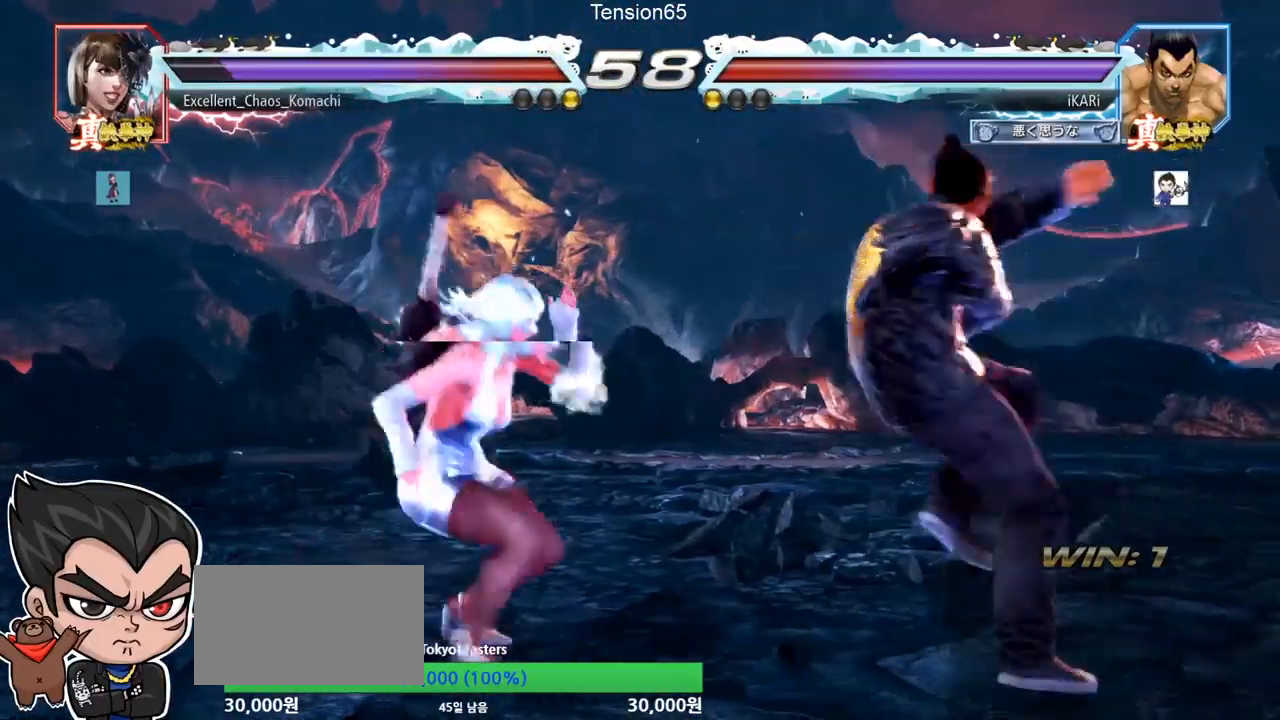
{"buttons": [], "left_stick": "center", "events": [[17, "SQUARE", "up"], [84, "left_stick", "center"]]}
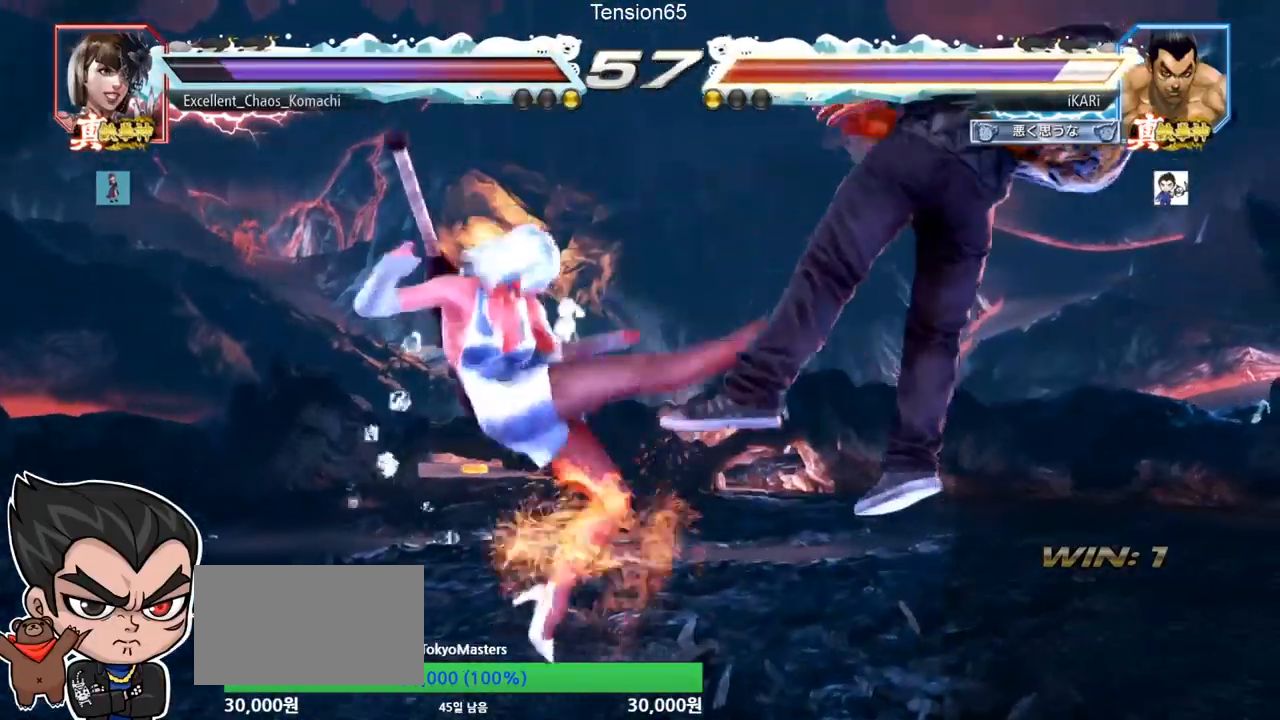
{"buttons": [], "left_stick": "center", "events": [[67, "TRIANGLE", "down"], [117, "SQUARE", "down"], [183, "SQUARE", "up"], [183, "TRIANGLE", "up"], [284, "TRIANGLE", "down"], [300, "SQUARE", "down"], [367, "TRIANGLE", "up"], [384, "SQUARE", "up"], [417, "TRIANGLE", "down"], [434, "SQUARE", "down"], [500, "SQUARE", "up"], [500, "TRIANGLE", "up"]]}
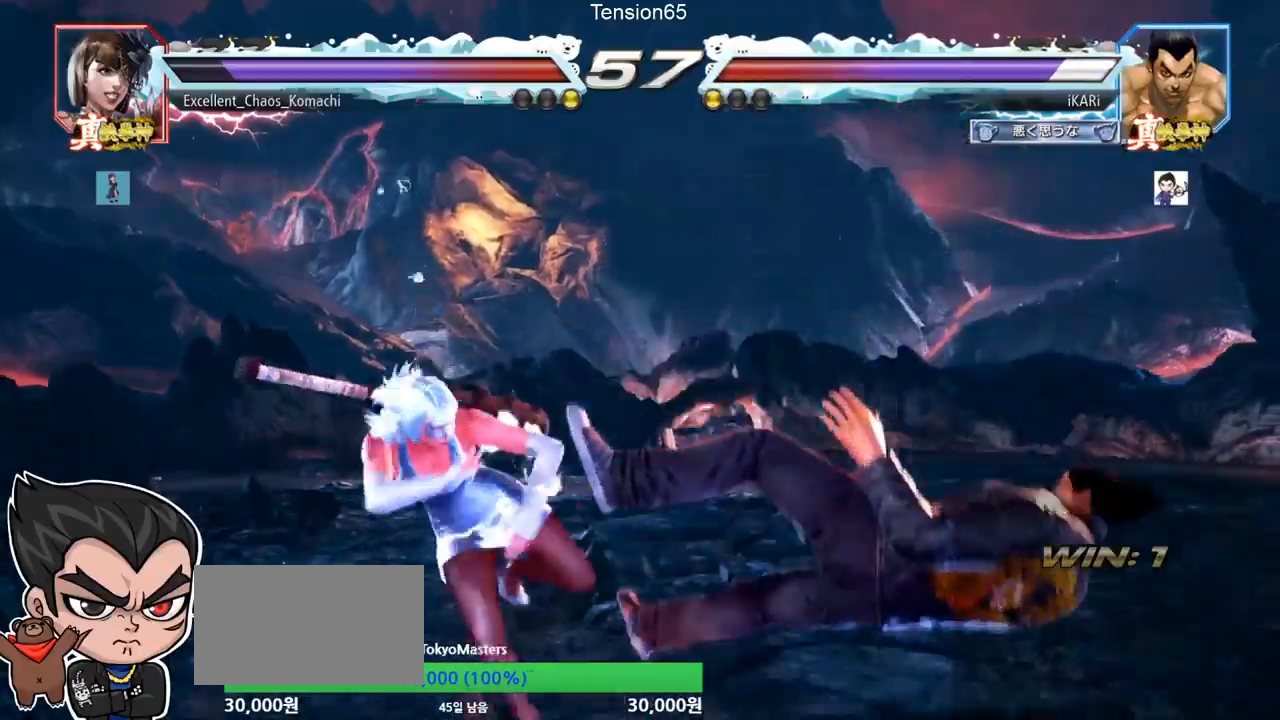
{"buttons": ["SQUARE", "TRIANGLE"], "left_stick": "center", "events": [[34, "SQUARE", "down"], [50, "TRIANGLE", "down"], [84, "SQUARE", "up"], [84, "TRIANGLE", "up"], [100, "TRIANGLE", "down"], [151, "SQUARE", "down"], [167, "TRIANGLE", "up"], [201, "TRIANGLE", "down"], [351, "TRIANGLE", "up"], [367, "SQUARE", "up"], [401, "TRIANGLE", "down"], [451, "SQUARE", "down"]]}
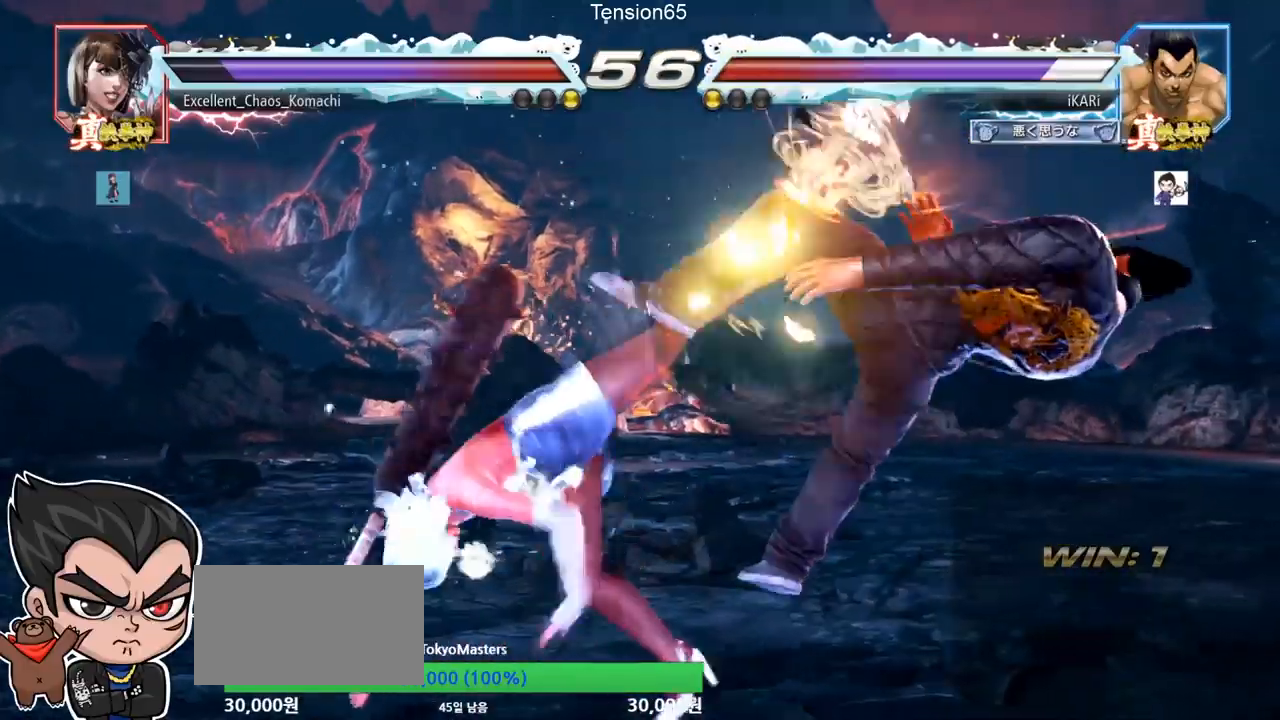
{"buttons": ["SQUARE"], "left_stick": "center", "events": [[17, "TRIANGLE", "up"], [33, "SQUARE", "up"], [83, "TRIANGLE", "down"], [133, "SQUARE", "down"], [183, "TRIANGLE", "up"], [217, "SQUARE", "up"], [300, "TRIANGLE", "down"], [350, "SQUARE", "down"], [384, "TRIANGLE", "up"], [400, "SQUARE", "up"], [450, "TRIANGLE", "down"], [500, "SQUARE", "down"], [500, "TRIANGLE", "up"]]}
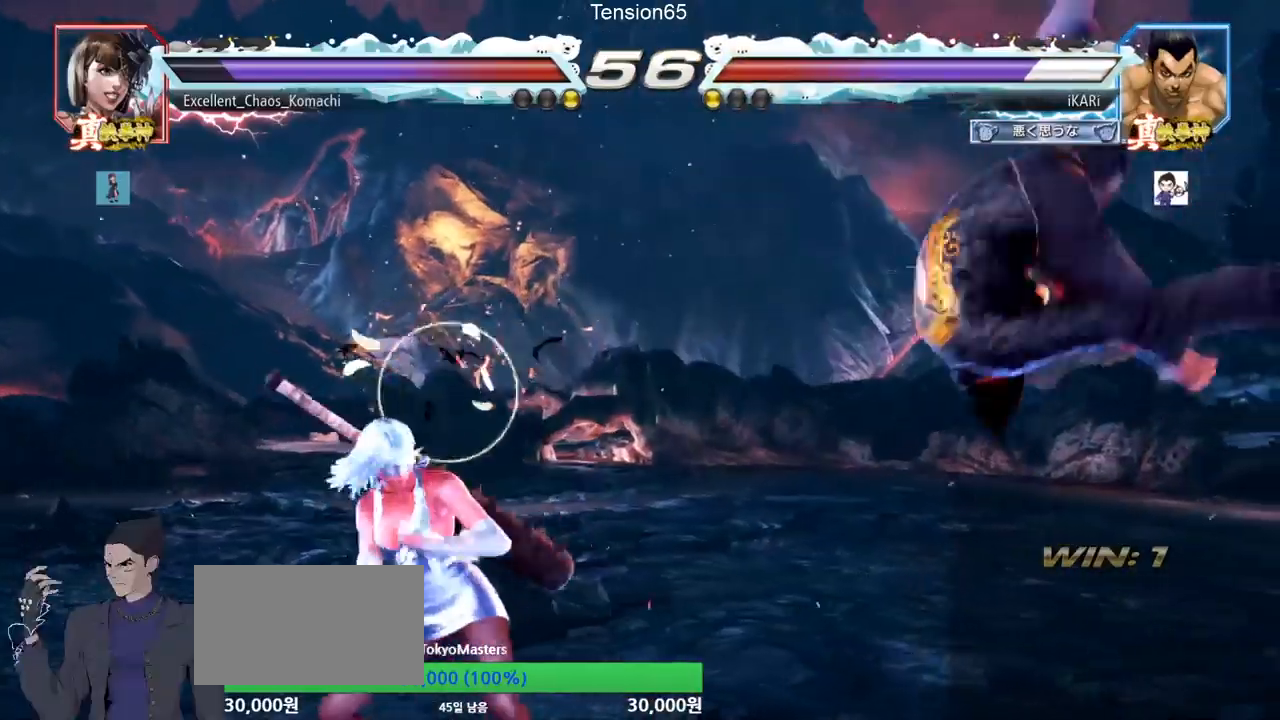
{"buttons": ["SQUARE"], "left_stick": "center", "events": [[50, "SQUARE", "up"], [84, "TRIANGLE", "down"], [117, "SQUARE", "down"], [117, "TRIANGLE", "up"], [151, "TRIANGLE", "down"], [167, "SQUARE", "up"], [251, "SQUARE", "down"], [251, "TRIANGLE", "up"], [284, "TRIANGLE", "down"], [334, "SQUARE", "up"], [351, "TRIANGLE", "up"], [367, "SQUARE", "down"], [384, "TRIANGLE", "down"], [417, "SQUARE", "up"], [484, "SQUARE", "down"], [501, "TRIANGLE", "up"]]}
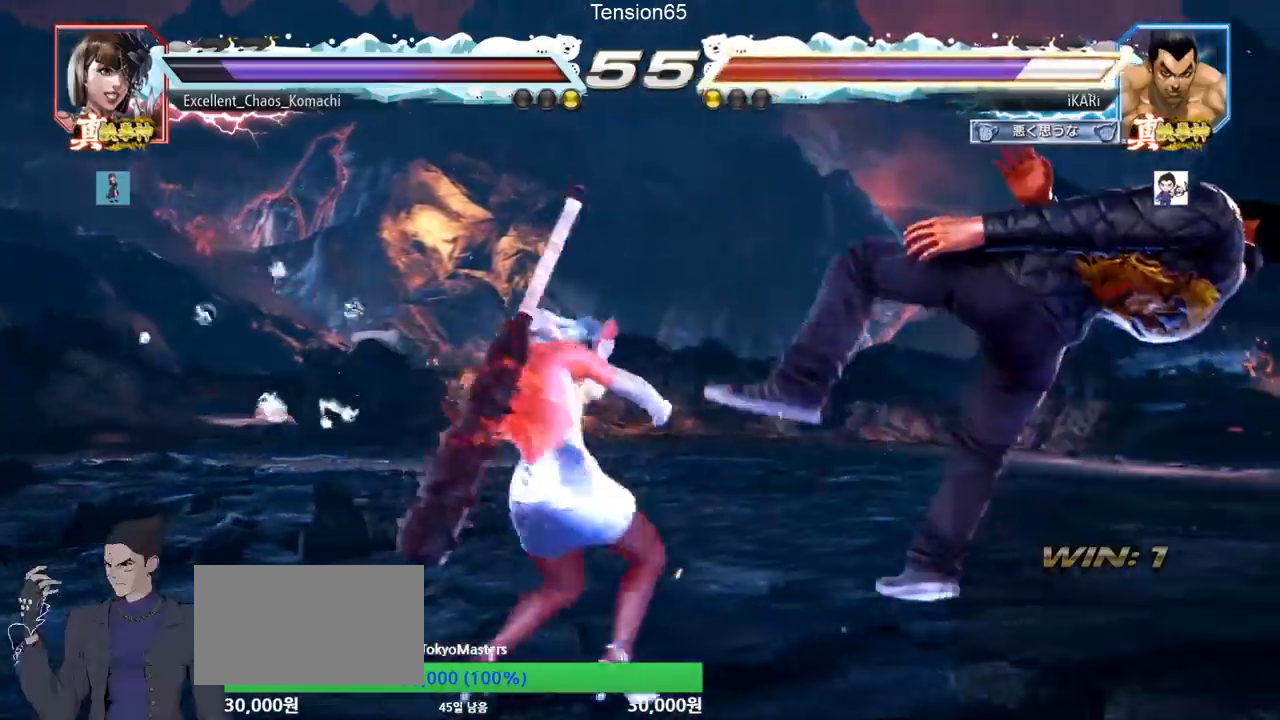
{"buttons": ["SQUARE", "TRIANGLE"], "left_stick": "center", "events": [[50, "TRIANGLE", "down"], [83, "SQUARE", "up"], [133, "SQUARE", "down"], [183, "TRIANGLE", "up"], [217, "SQUARE", "up"], [233, "TRIANGLE", "down"], [300, "SQUARE", "down"], [334, "TRIANGLE", "up"], [384, "SQUARE", "up"], [400, "TRIANGLE", "down"], [467, "SQUARE", "down"]]}
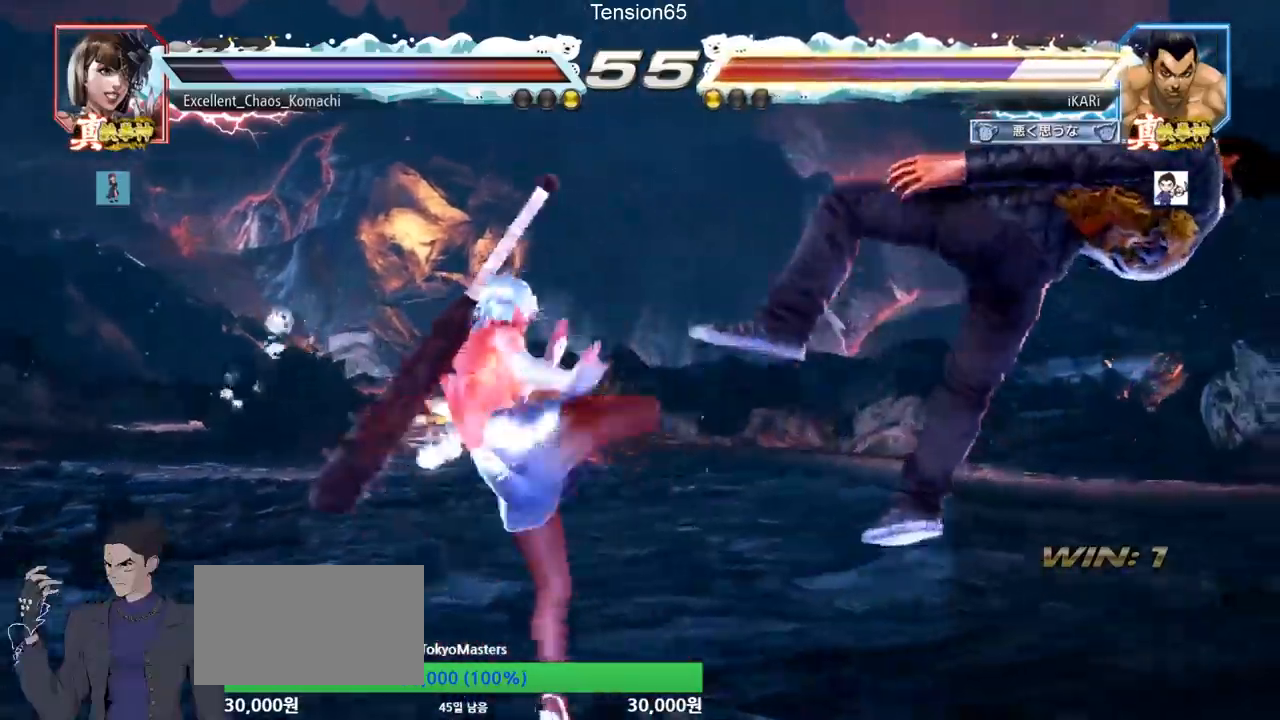
{"buttons": [], "left_stick": "center", "events": [[17, "TRIANGLE", "up"], [67, "SQUARE", "up"], [101, "TRIANGLE", "down"], [151, "SQUARE", "down"], [201, "TRIANGLE", "up"], [234, "SQUARE", "up"]]}
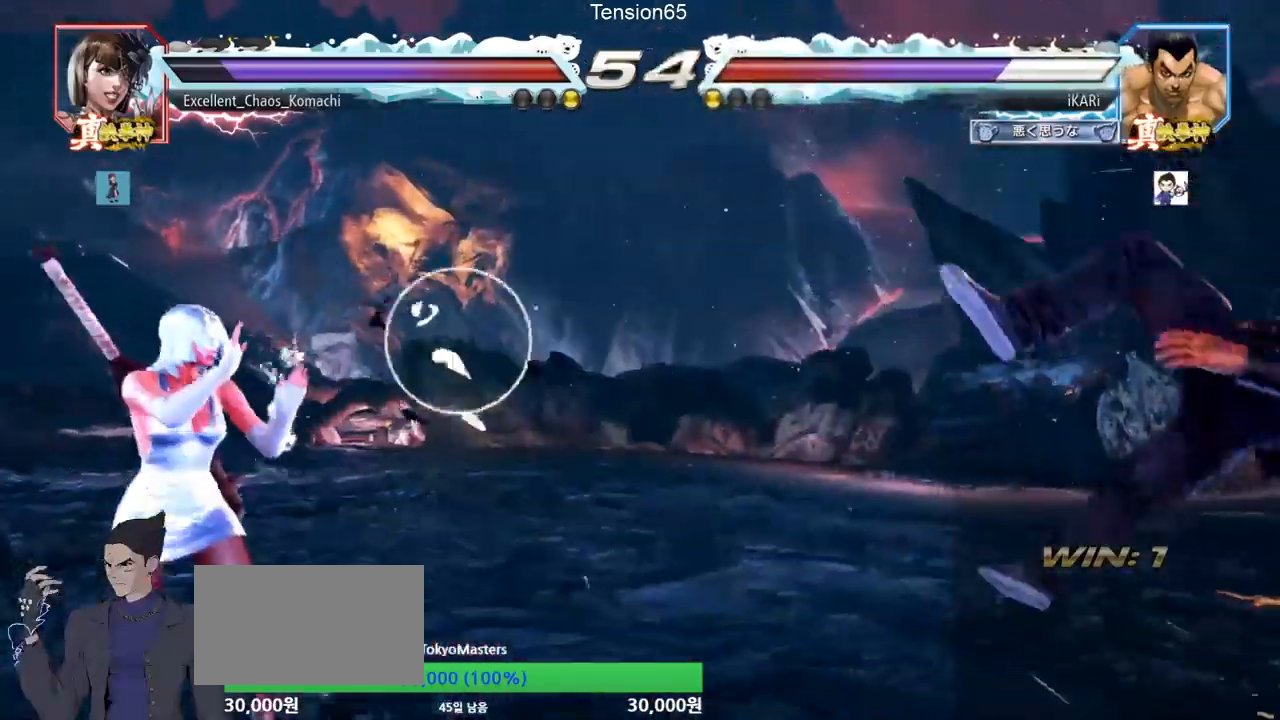
{"buttons": [], "left_stick": "down", "events": [[183, "left_stick", "down"], [250, "SQUARE", "down"], [284, "SQUARE", "up"], [334, "SQUARE", "down"], [384, "SQUARE", "up"], [434, "SQUARE", "down"], [467, "SQUARE", "up"]]}
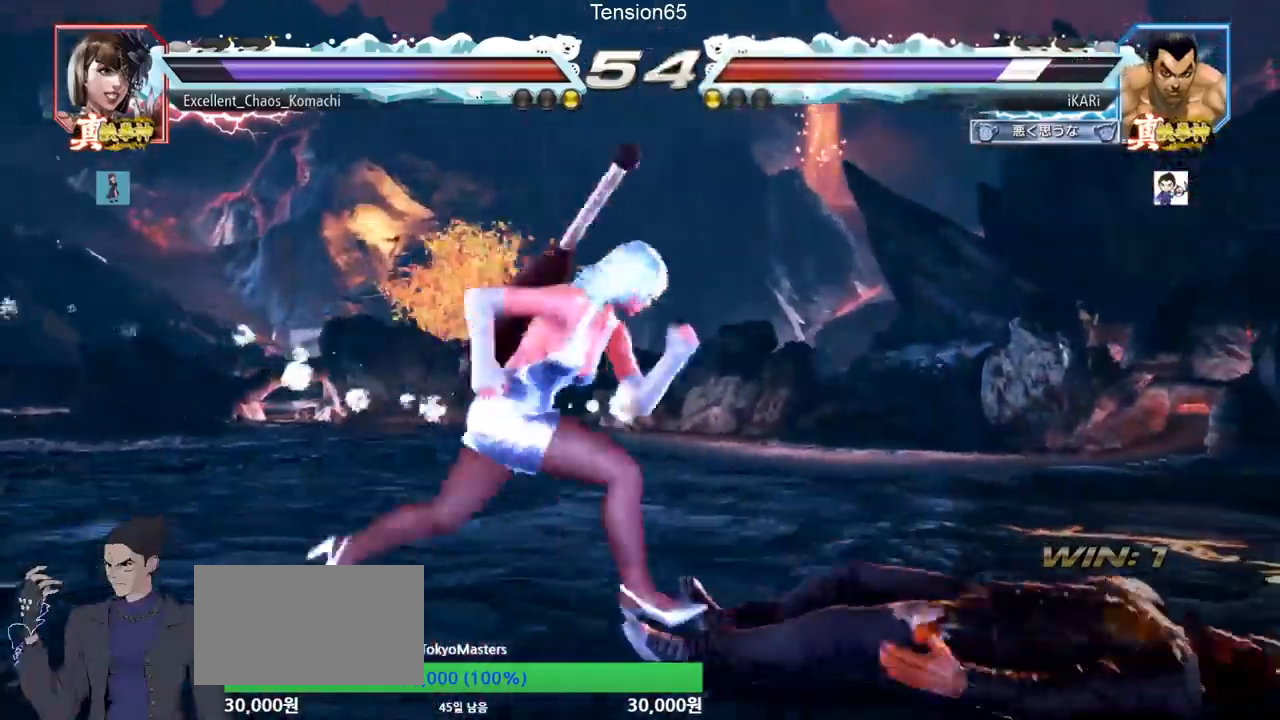
{"buttons": [], "left_stick": "down", "events": []}
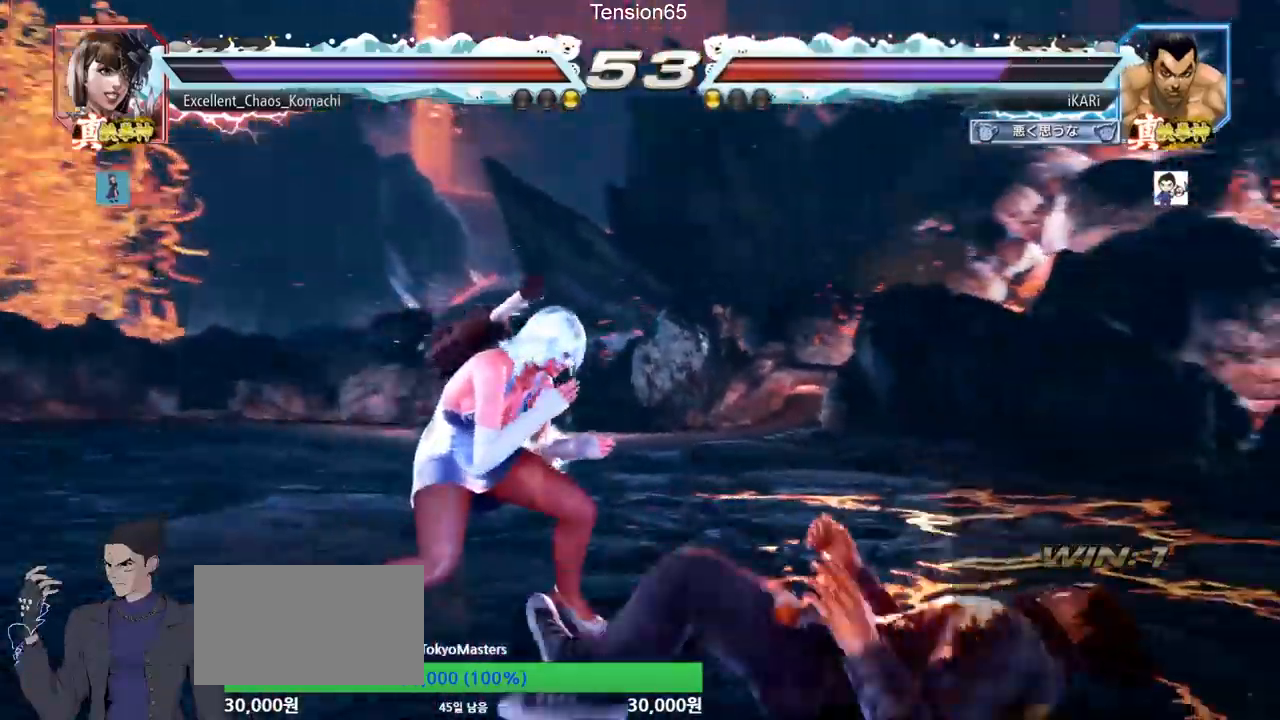
{"buttons": [], "left_stick": "center", "events": [[133, "left_stick", "center"], [284, "CIRCLE", "down"], [367, "CIRCLE", "up"], [434, "CIRCLE", "down"], [500, "CIRCLE", "up"]]}
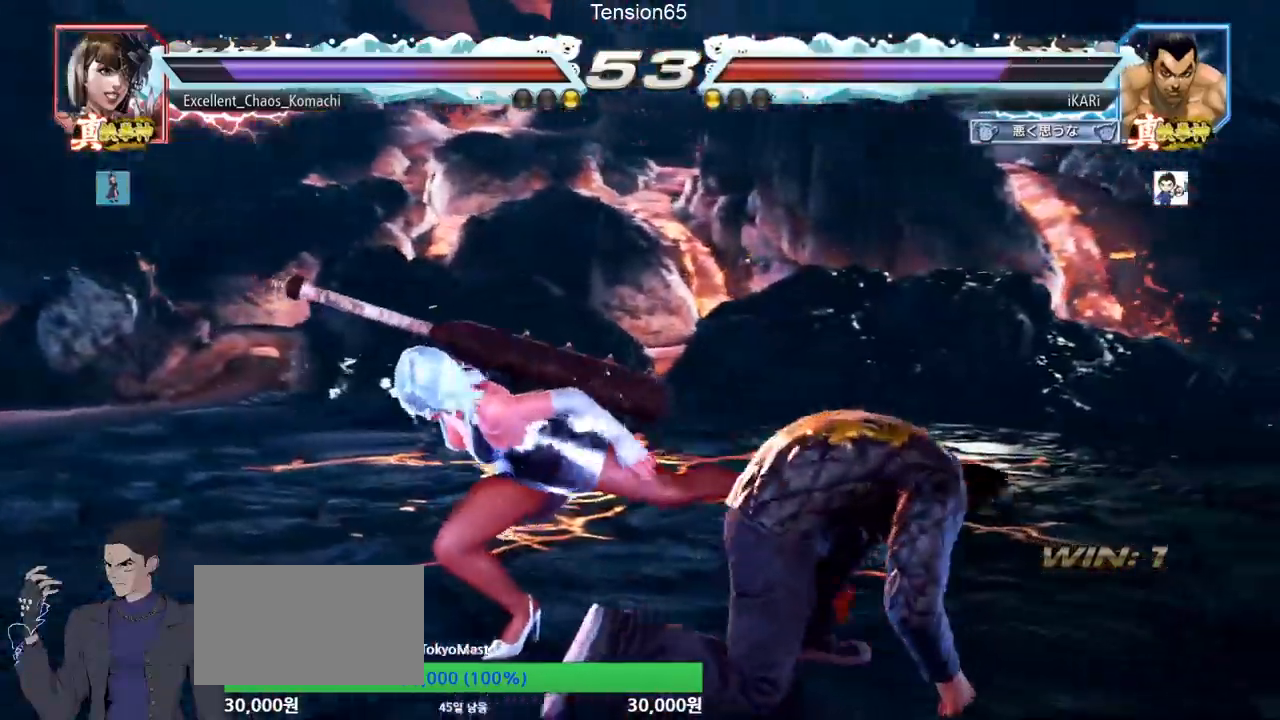
{"buttons": [], "left_stick": "center", "events": [[67, "TRIANGLE", "down"], [117, "TRIANGLE", "up"]]}
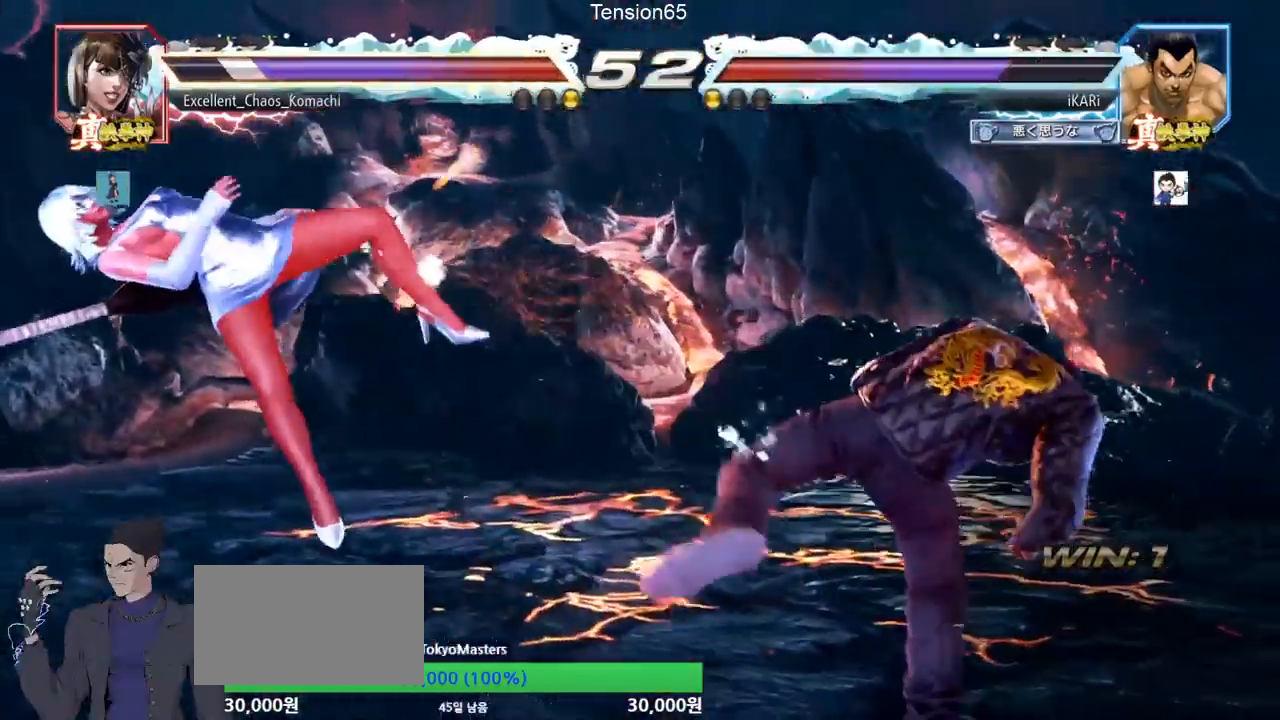
{"buttons": [], "left_stick": "left", "events": [[250, "left_stick", "left"], [334, "left_stick", "down"], [384, "left_stick", "left"]]}
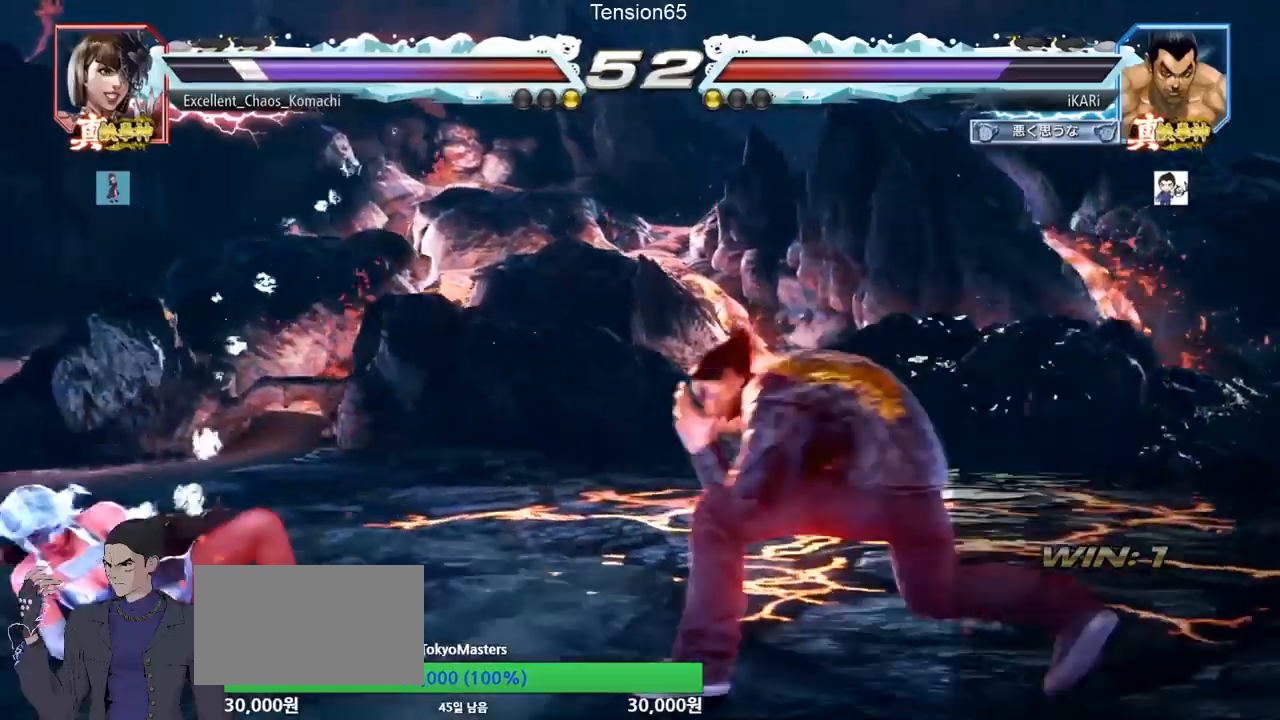
{"buttons": ["SQUARE"], "left_stick": "down-left", "events": [[167, "left_stick", "down-left"], [184, "CIRCLE", "down"], [251, "CIRCLE", "up"], [284, "SQUARE", "down"], [334, "SQUARE", "up"], [367, "SQUARE", "down"], [417, "SQUARE", "up"], [468, "SQUARE", "down"]]}
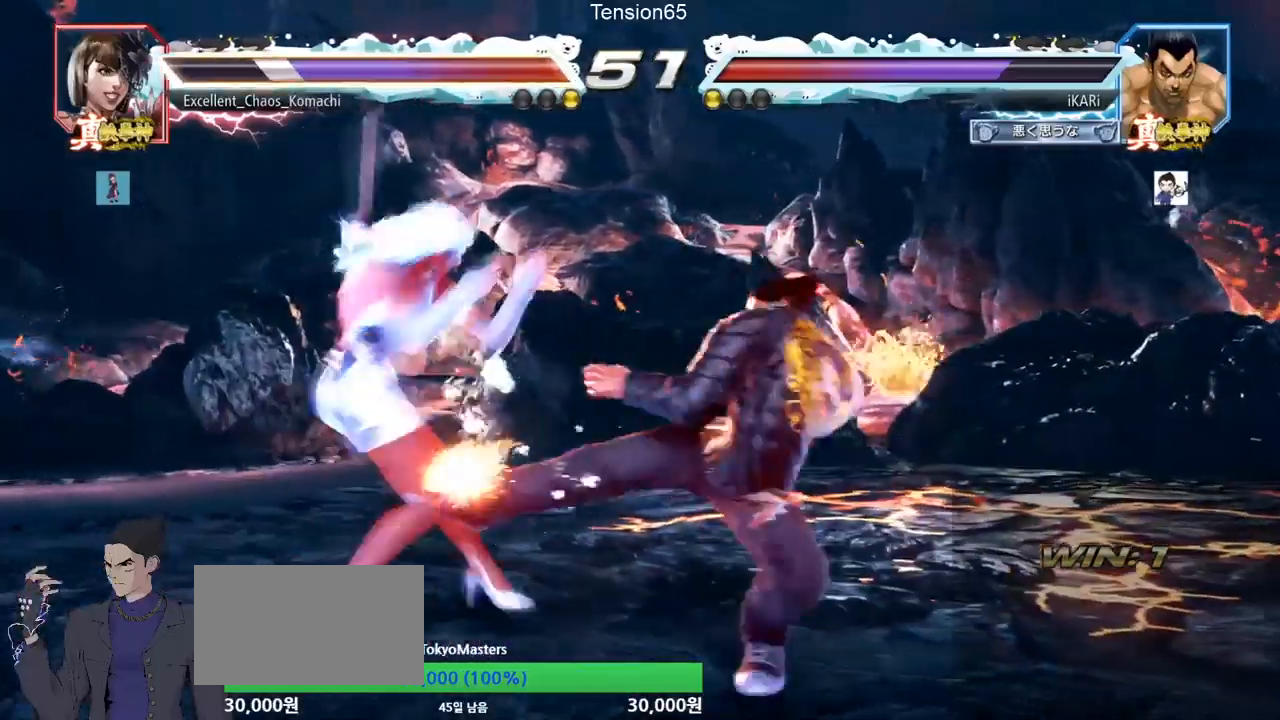
{"buttons": [], "left_stick": "center", "events": [[17, "SQUARE", "up"], [67, "SQUARE", "down"], [167, "SQUARE", "up"], [167, "TRIANGLE", "down"], [167, "left_stick", "center"], [334, "TRIANGLE", "up"], [384, "TRIANGLE", "down"], [434, "TRIANGLE", "up"]]}
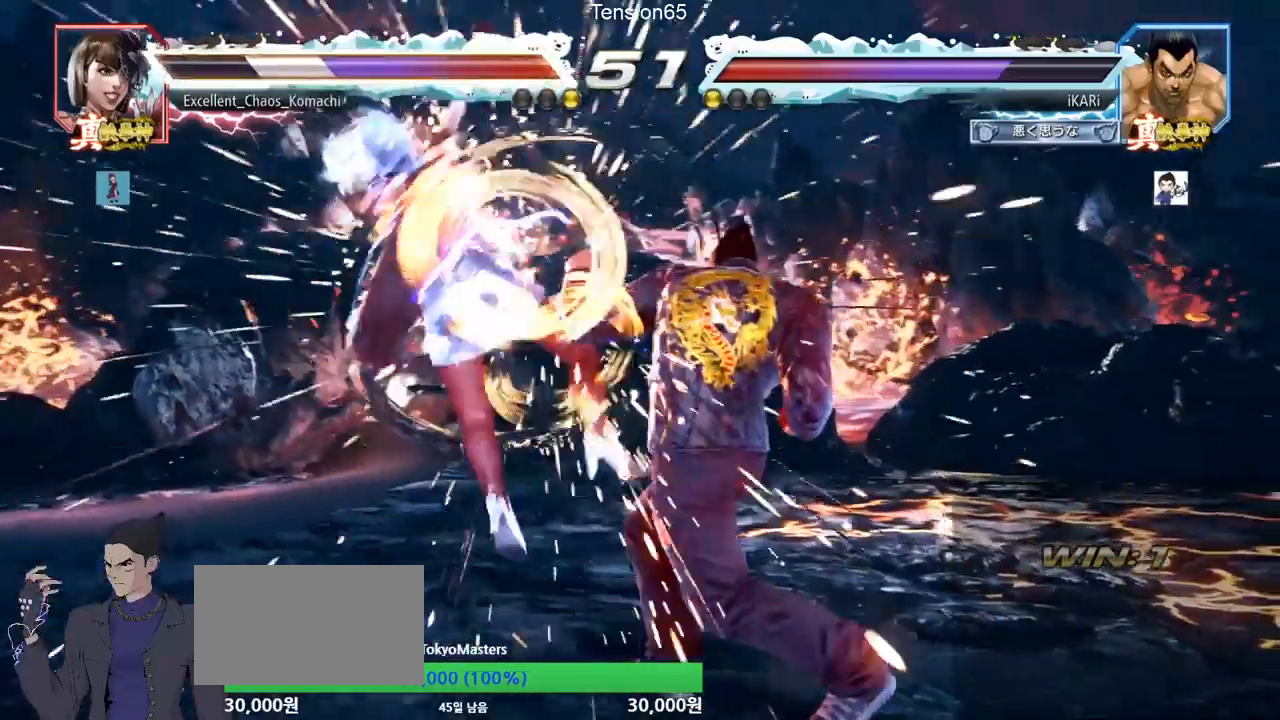
{"buttons": [], "left_stick": "center", "events": [[301, "left_stick", "left"], [351, "left_stick", "center"], [434, "left_stick", "left"], [484, "left_stick", "center"]]}
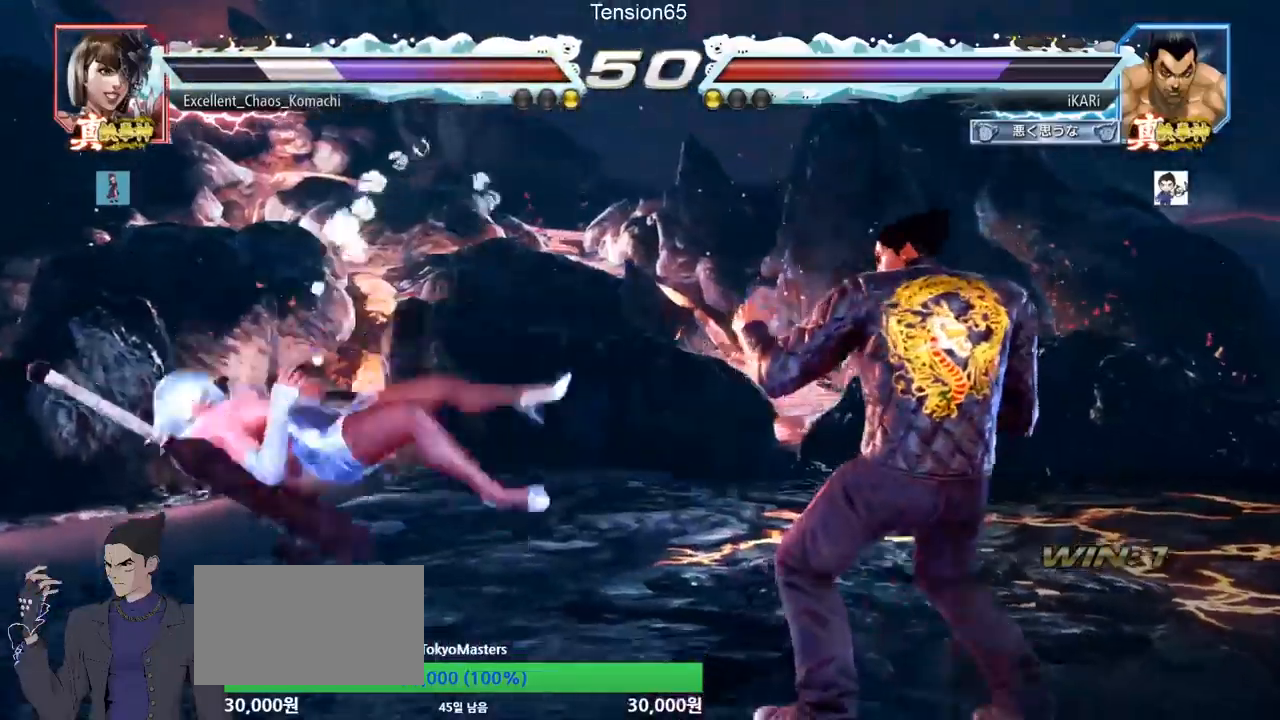
{"buttons": [], "left_stick": "down", "events": [[34, "left_stick", "down"], [84, "left_stick", "left"], [434, "left_stick", "center"], [501, "left_stick", "down"]]}
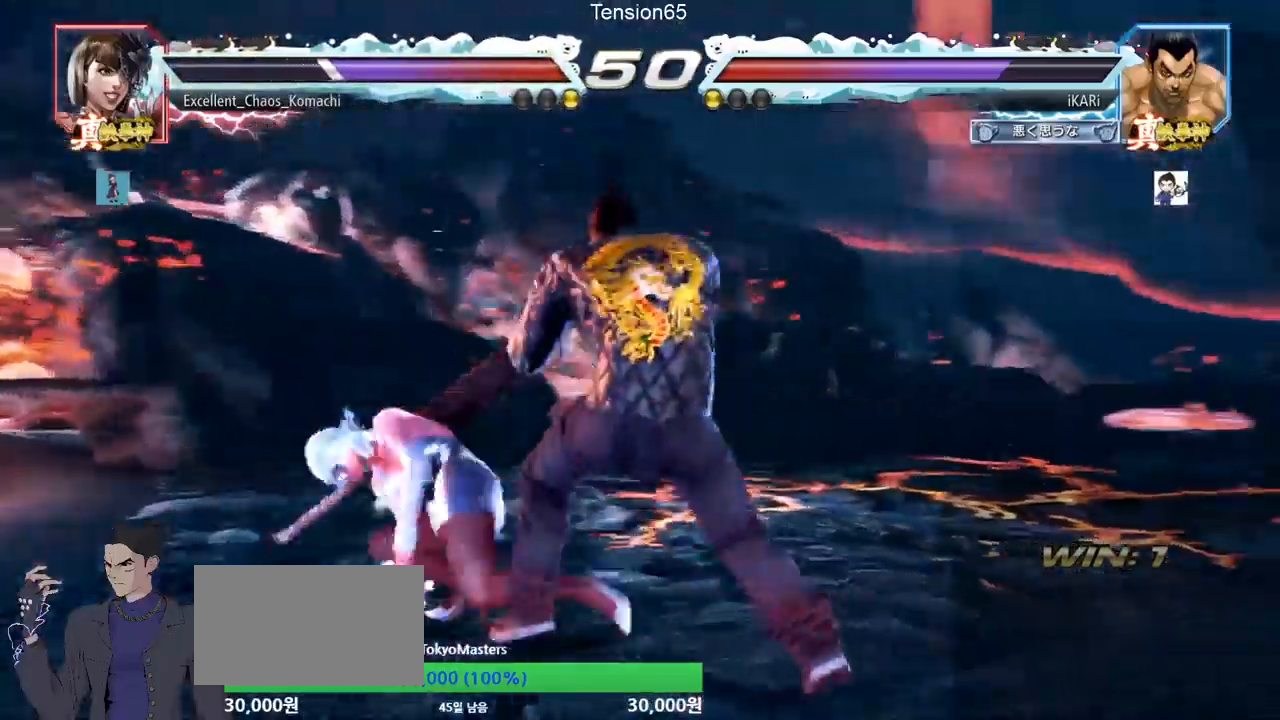
{"buttons": [], "left_stick": "left", "events": [[33, "left_stick", "left"], [133, "left_stick", "center"], [233, "left_stick", "left"], [350, "left_stick", "down"], [400, "left_stick", "left"]]}
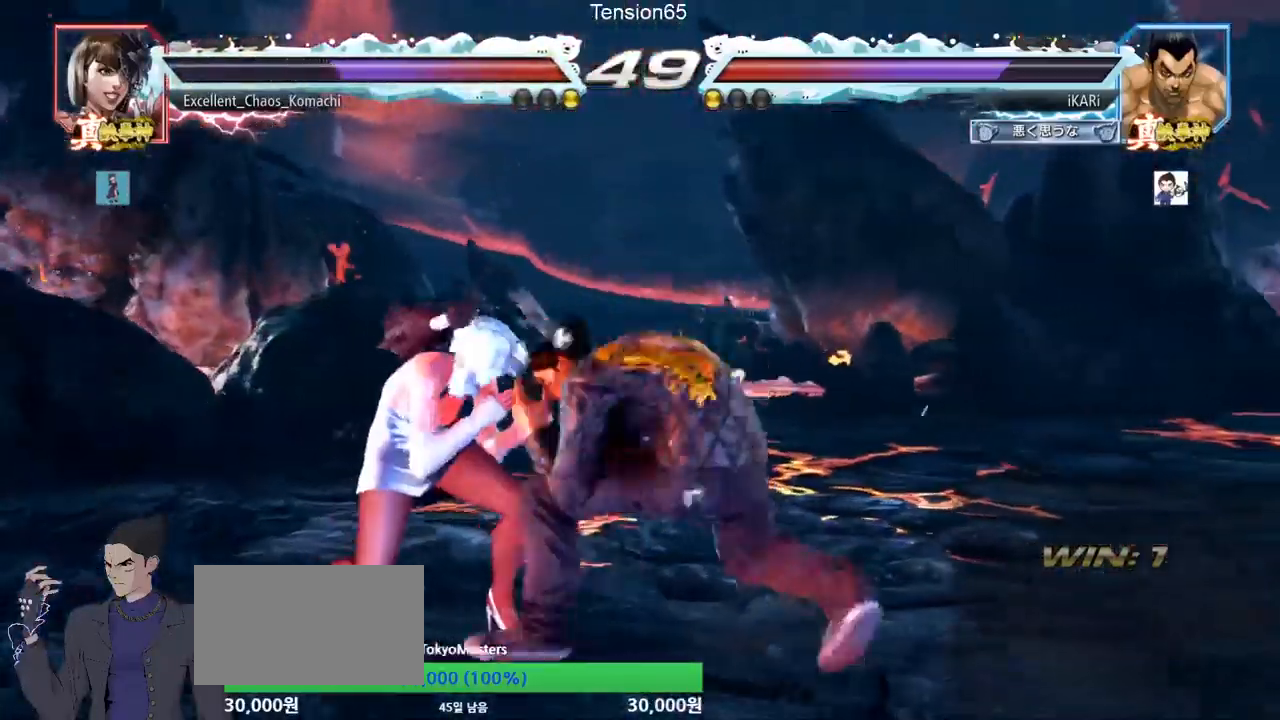
{"buttons": ["CROSS"], "left_stick": "left", "events": [[84, "left_stick", "down"], [167, "left_stick", "center"], [284, "left_stick", "left"], [467, "CROSS", "down"]]}
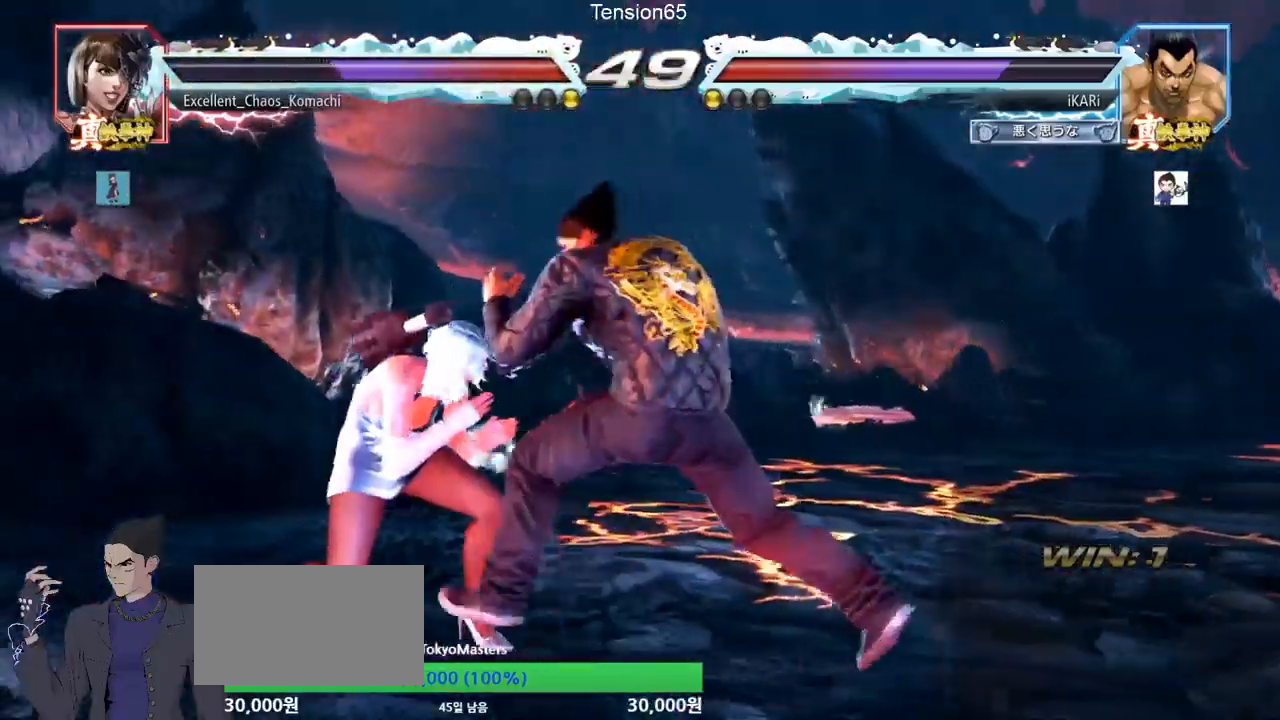
{"buttons": [], "left_stick": "left", "events": [[16, "TRIANGLE", "down"], [66, "CROSS", "up"], [117, "TRIANGLE", "up"], [117, "left_stick", "center"], [250, "left_stick", "left"]]}
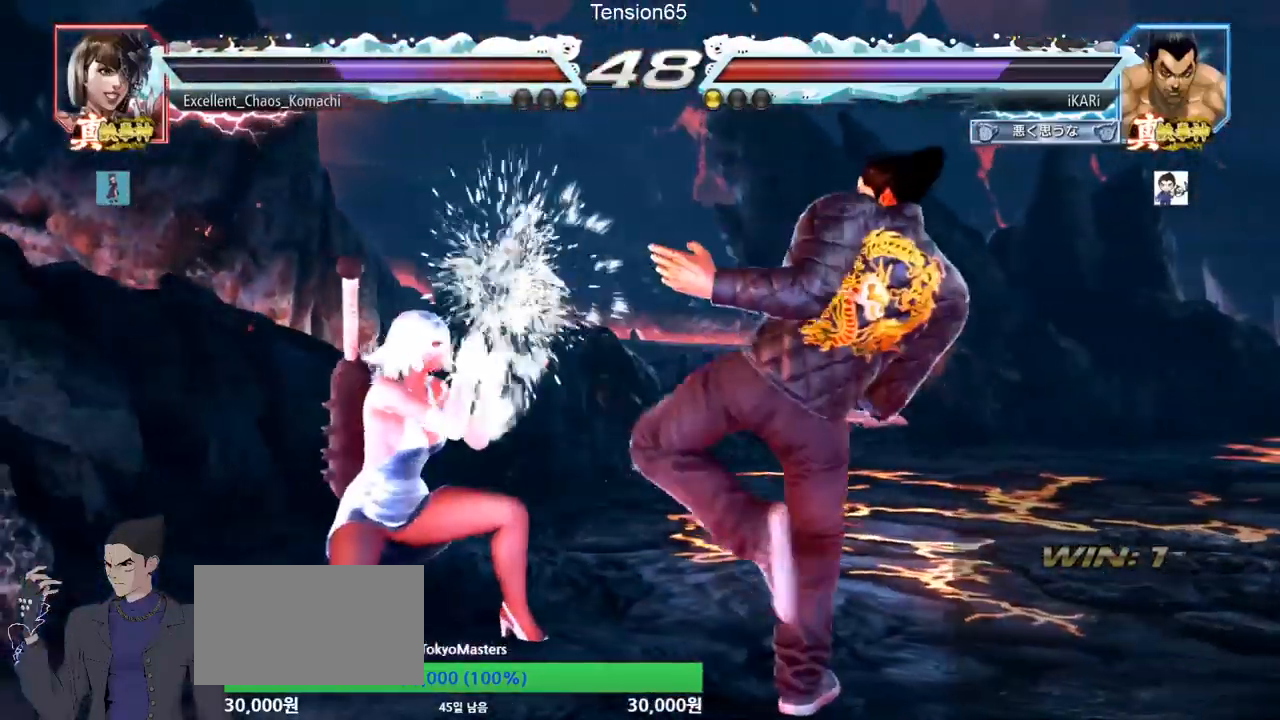
{"buttons": [], "left_stick": "right", "events": [[167, "left_stick", "center"], [267, "left_stick", "right"], [317, "left_stick", "center"], [384, "left_stick", "right"]]}
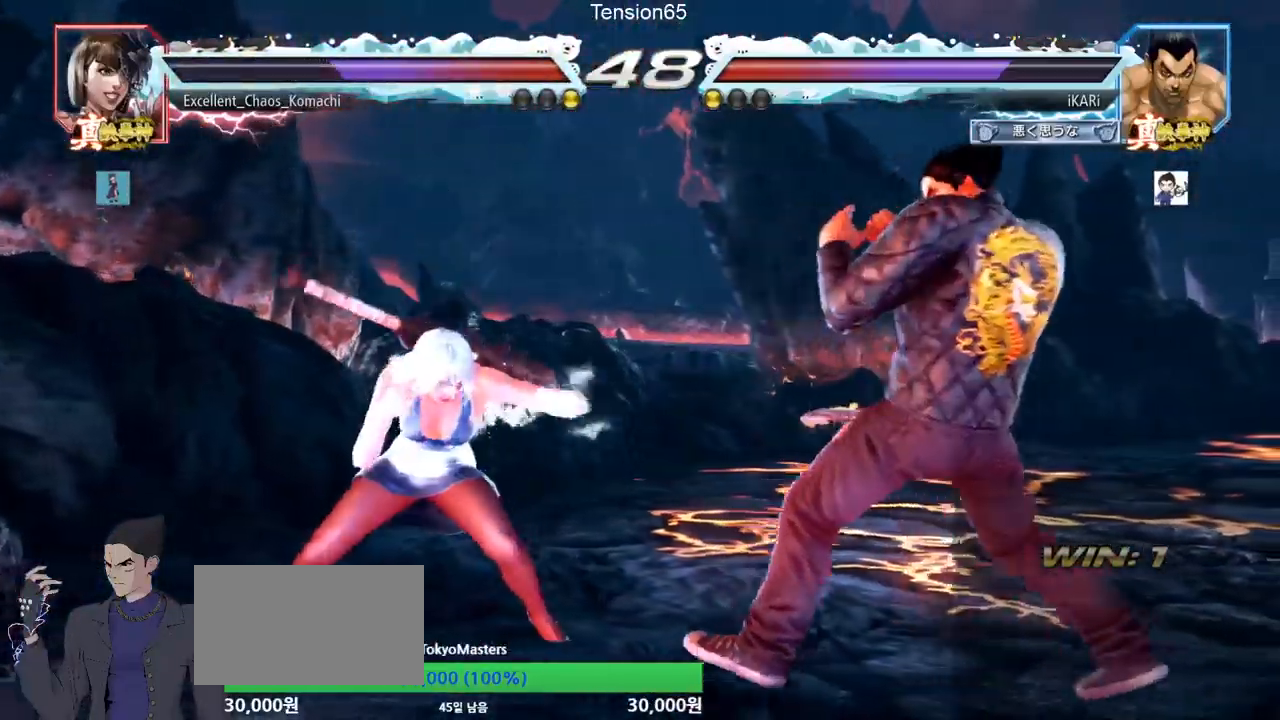
{"buttons": [], "left_stick": "center", "events": [[217, "left_stick", "center"], [417, "left_stick", "right"], [467, "left_stick", "center"]]}